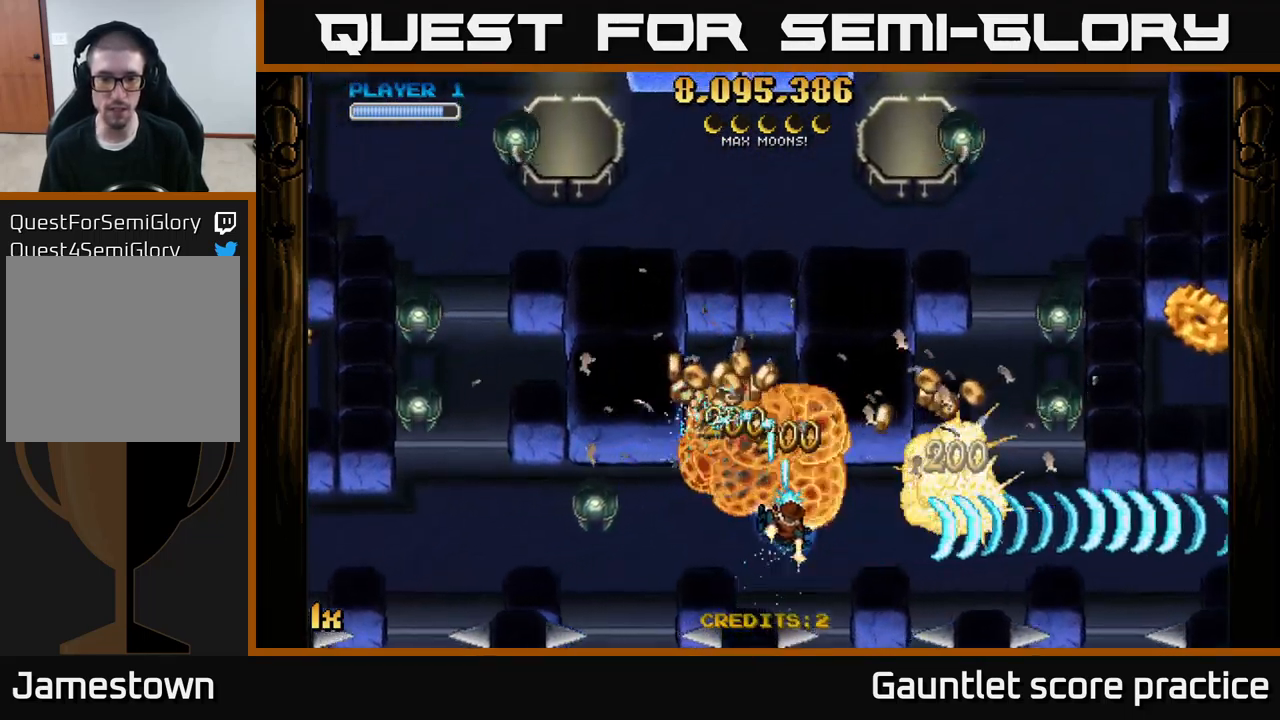
Gameplay with a controller (Xbox layout); each line is a JSON object with the inputs held at the frame after it. "events" lists button and stick changes between this image and that frame as [ms after this image, input, new state], when the widget could be followed in between.
{"buttons": ["A", "L1"], "left_stick": "left", "right_stick": "center", "events": [[100, "left_stick", "up-left"], [216, "left_stick", "left"], [266, "X", "down"], [449, "L1", "down"], [449, "X", "up"]]}
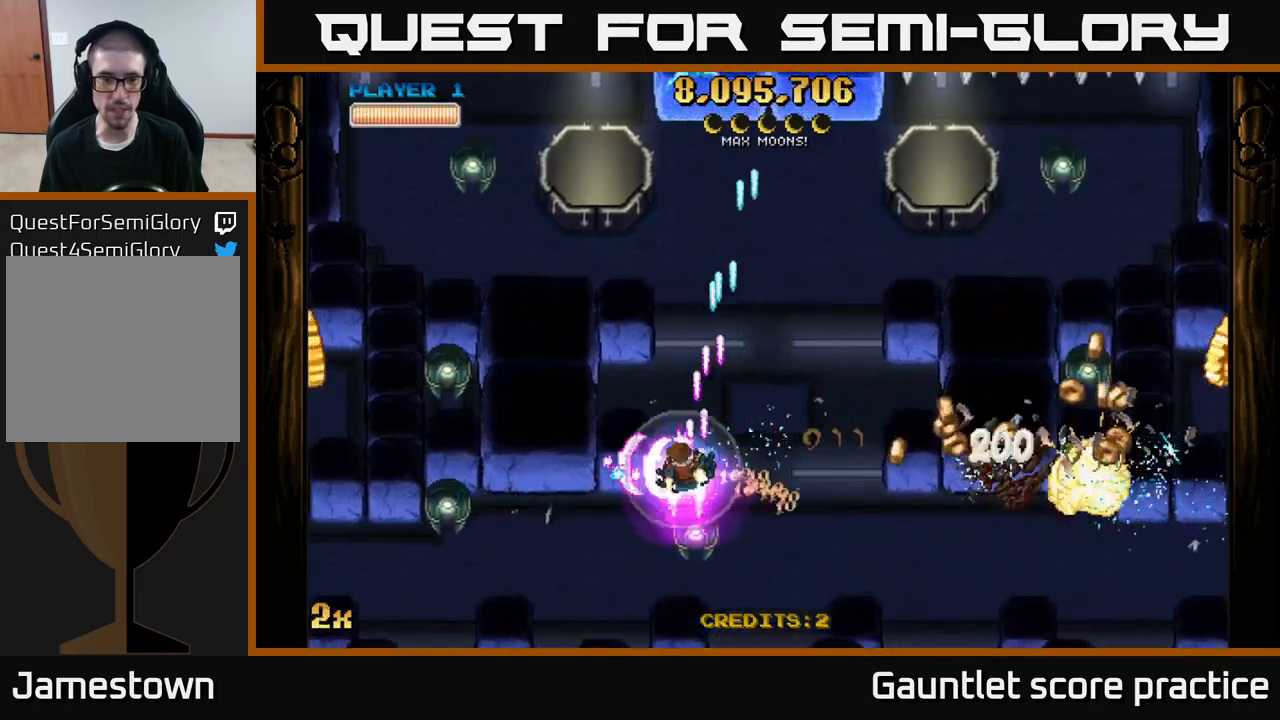
{"buttons": ["A"], "left_stick": "down-left", "right_stick": "center", "events": [[84, "L1", "up"], [117, "left_stick", "down-left"], [217, "L1", "down"], [300, "L1", "up"]]}
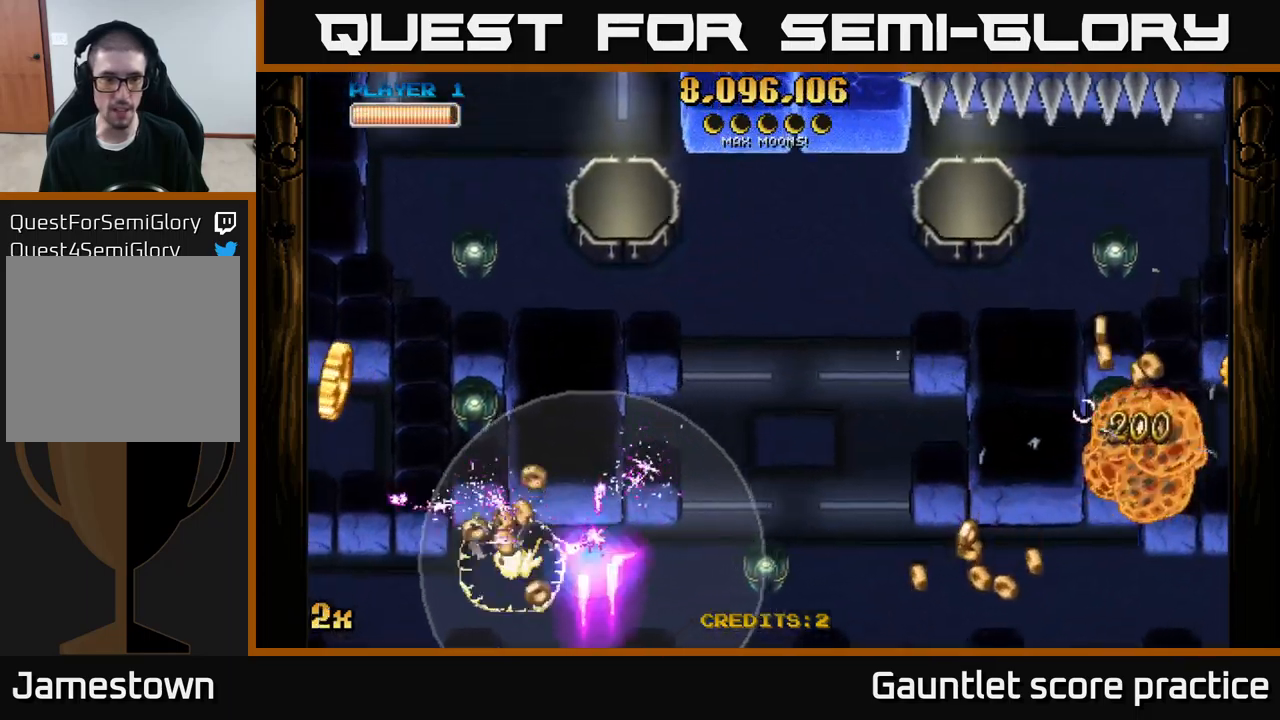
{"buttons": ["A"], "left_stick": "left", "right_stick": "center", "events": [[150, "left_stick", "left"]]}
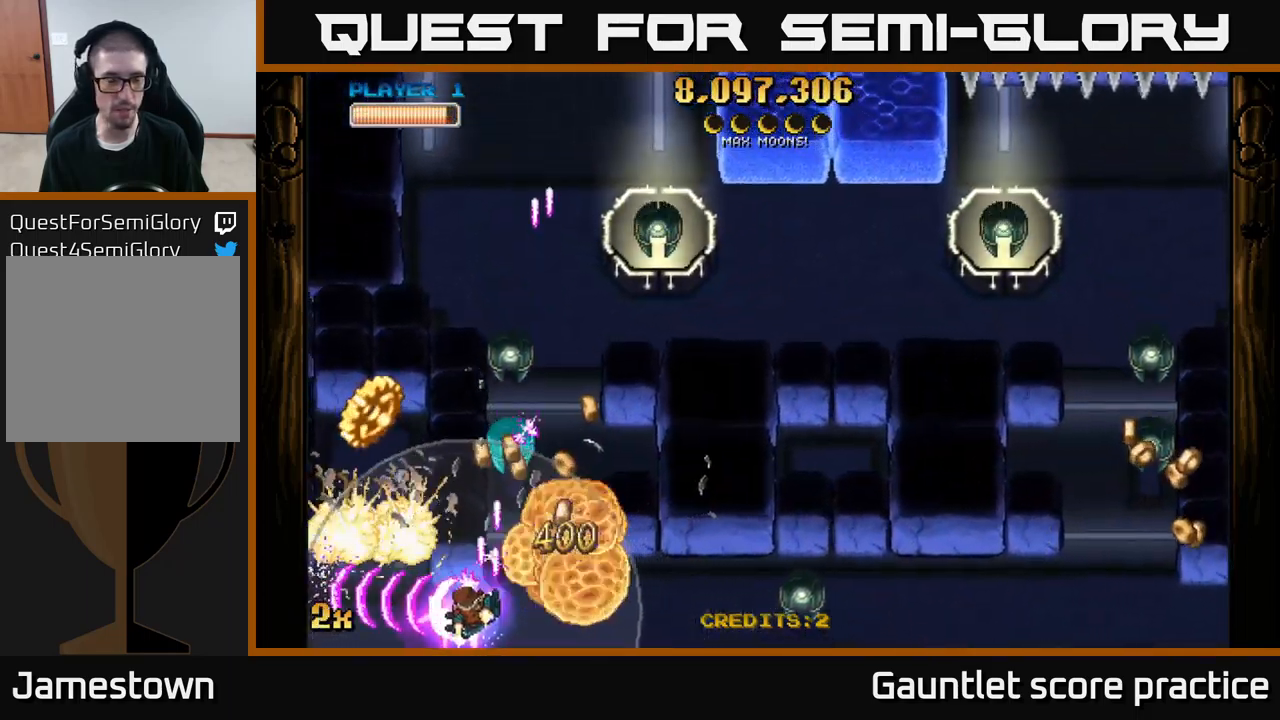
{"buttons": ["A", "X"], "left_stick": "up", "right_stick": "center", "events": [[284, "left_stick", "up-left"], [317, "X", "down"], [400, "left_stick", "up"]]}
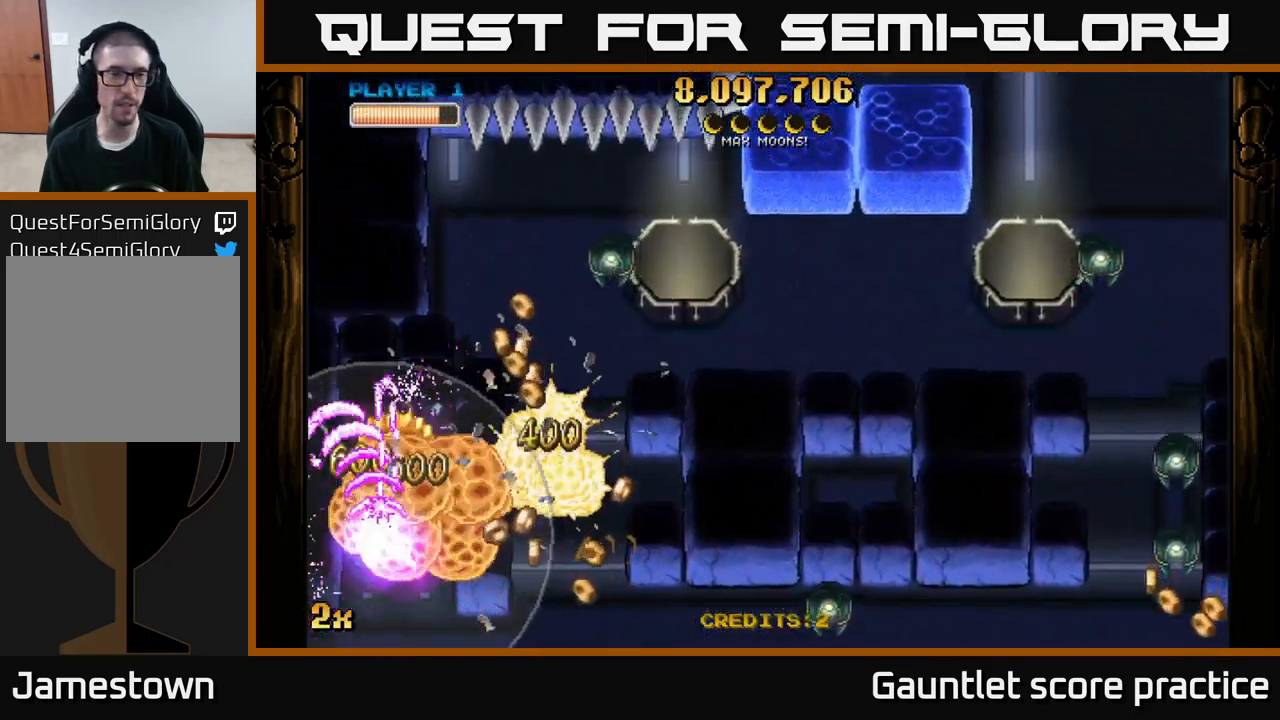
{"buttons": ["A"], "left_stick": "up-right", "right_stick": "center", "events": [[84, "X", "up"], [334, "left_stick", "up-right"]]}
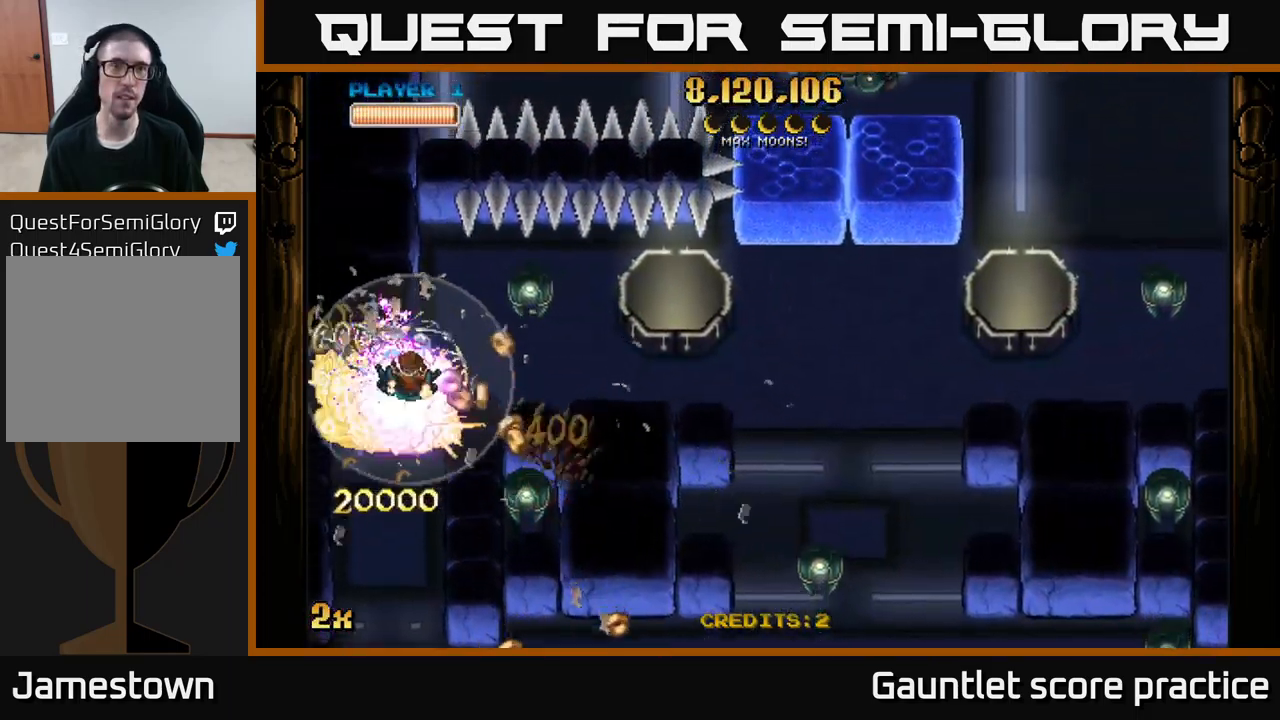
{"buttons": ["A"], "left_stick": "right", "right_stick": "center", "events": [[34, "X", "down"], [100, "left_stick", "right"], [267, "X", "up"]]}
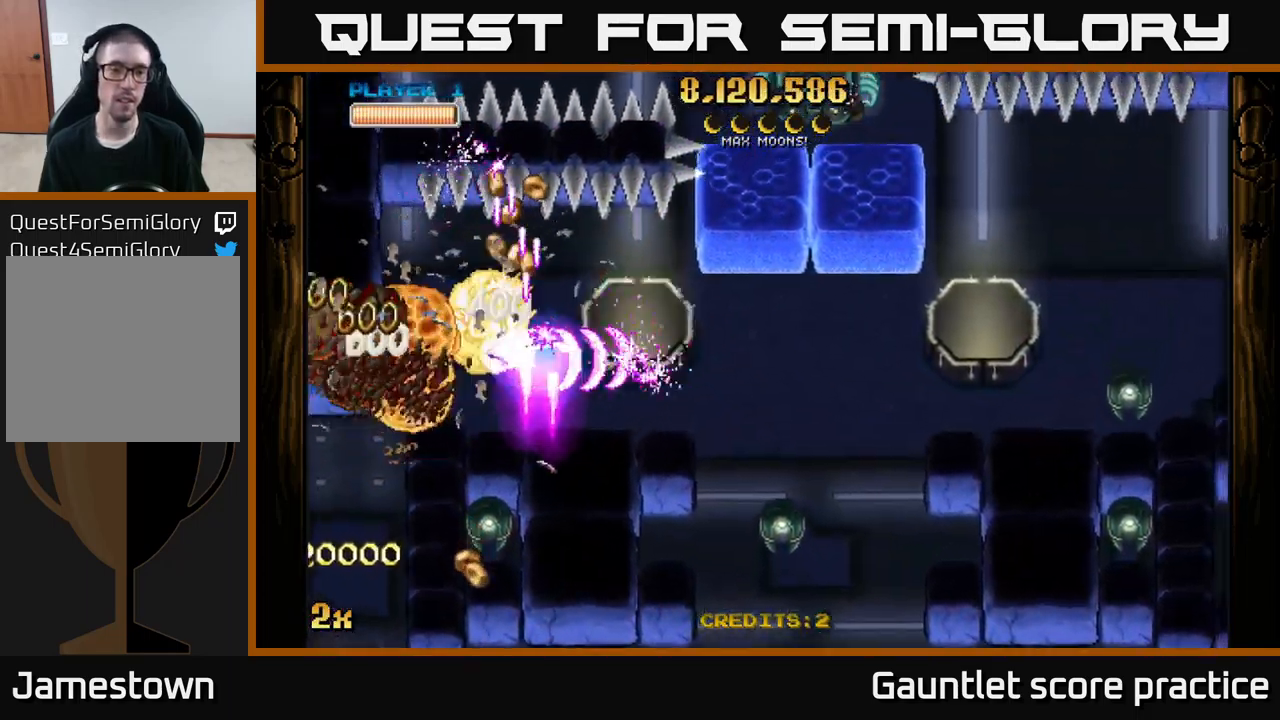
{"buttons": ["A"], "left_stick": "down-right", "right_stick": "center", "events": [[450, "left_stick", "down-right"]]}
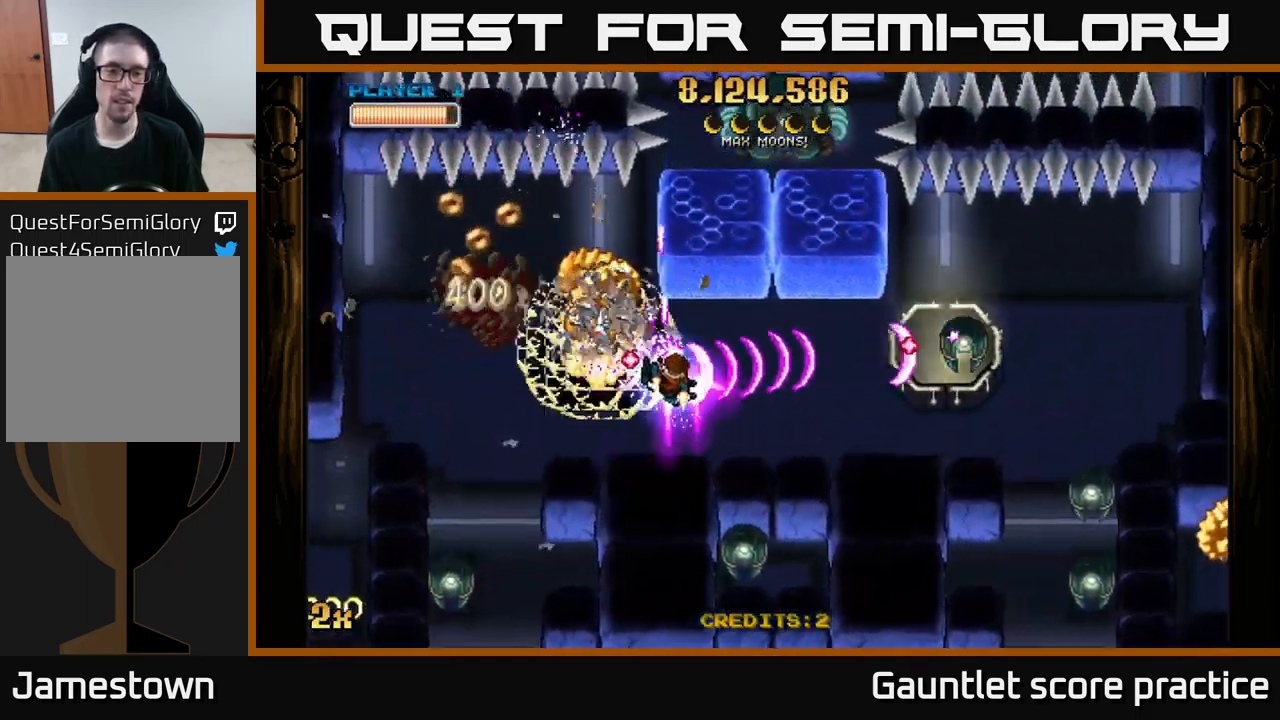
{"buttons": ["A"], "left_stick": "left", "right_stick": "center", "events": [[234, "left_stick", "down-left"], [334, "left_stick", "left"]]}
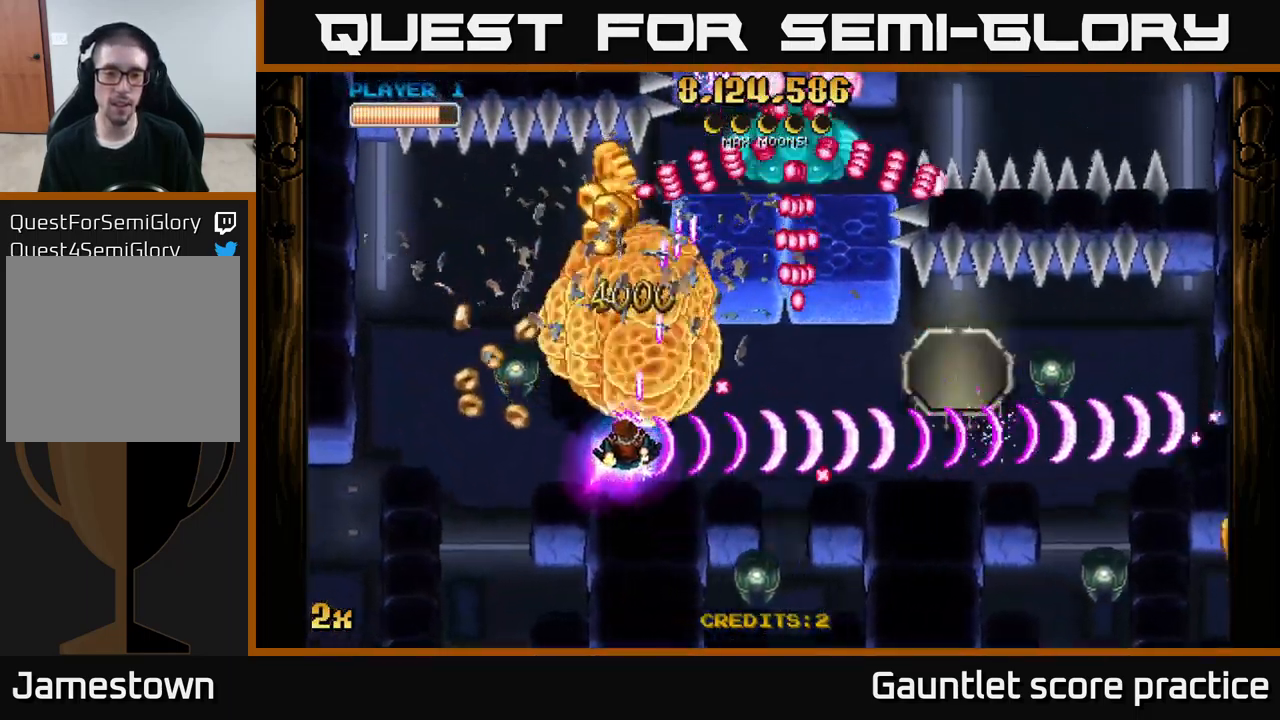
{"buttons": ["A"], "left_stick": "up-right", "right_stick": "center", "events": [[267, "left_stick", "up-left"], [450, "left_stick", "up-right"]]}
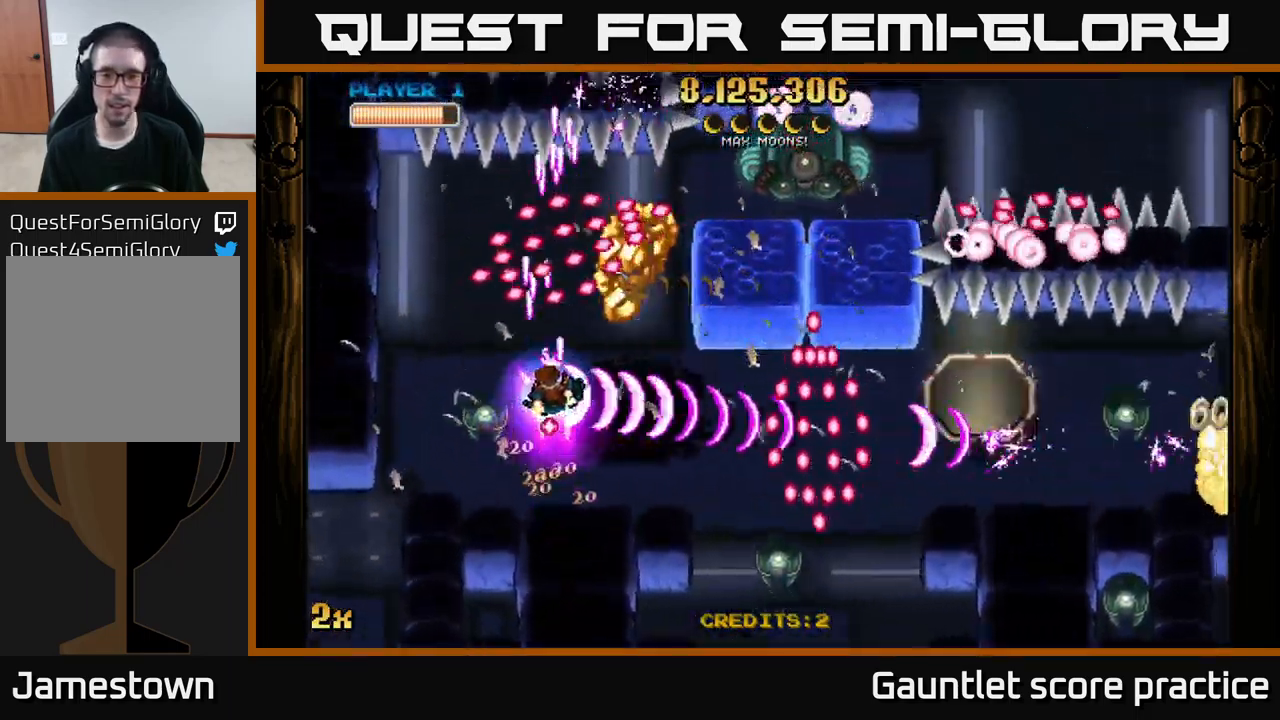
{"buttons": ["A"], "left_stick": "down-right", "right_stick": "center", "events": [[67, "left_stick", "right"], [284, "X", "down"], [317, "left_stick", "down-right"], [484, "X", "up"]]}
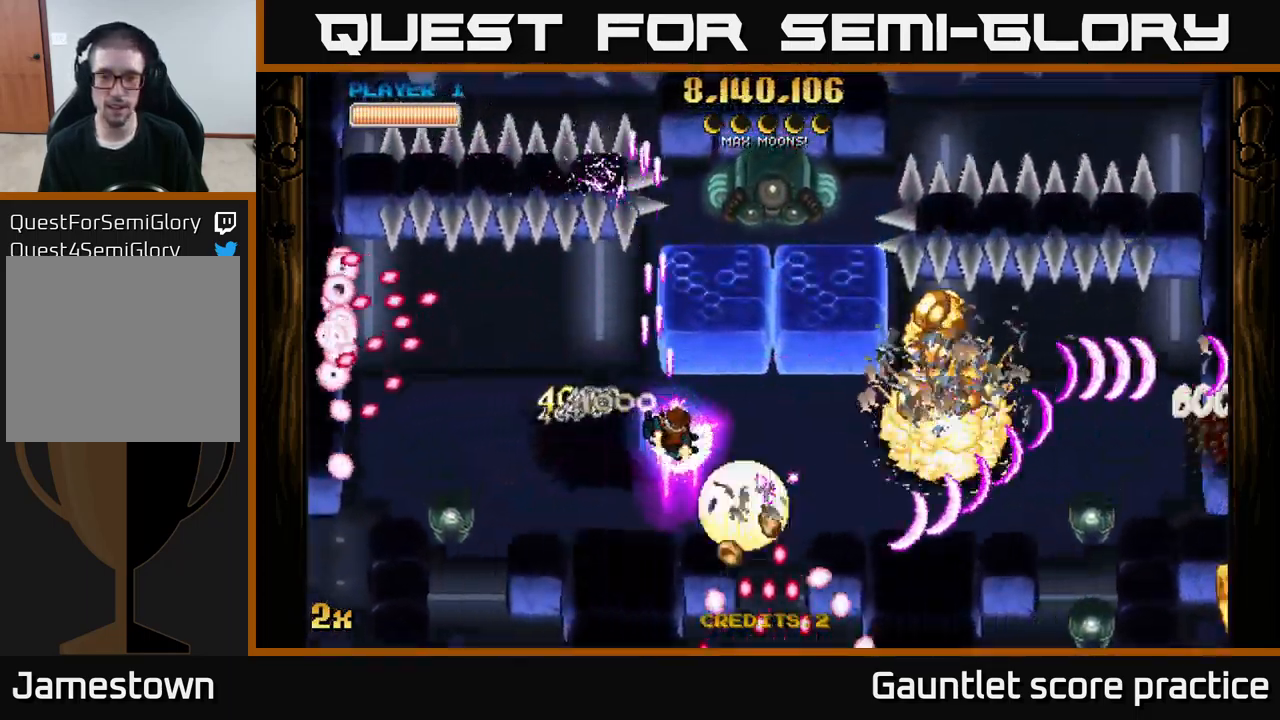
{"buttons": ["A"], "left_stick": "right", "right_stick": "center", "events": [[150, "left_stick", "right"], [201, "X", "down"], [384, "X", "up"]]}
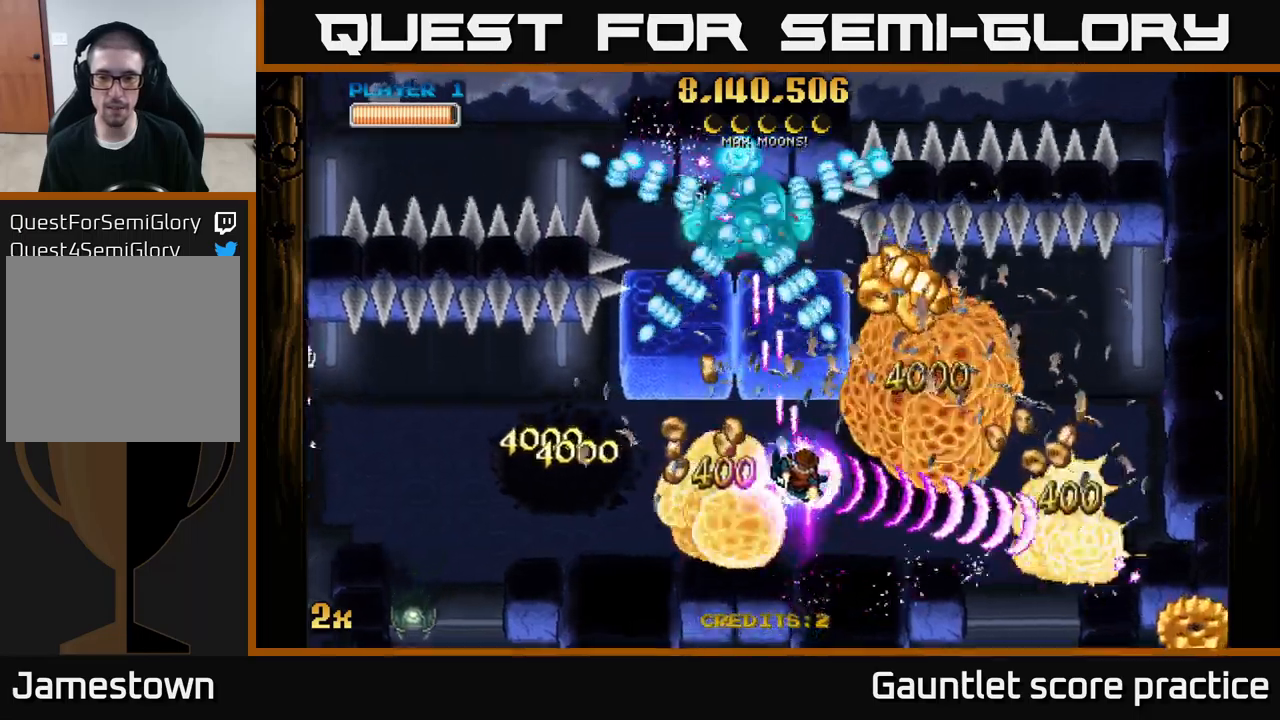
{"buttons": ["A"], "left_stick": "up-left", "right_stick": "center", "events": [[216, "left_stick", "down"], [316, "left_stick", "left"], [366, "left_stick", "up-left"]]}
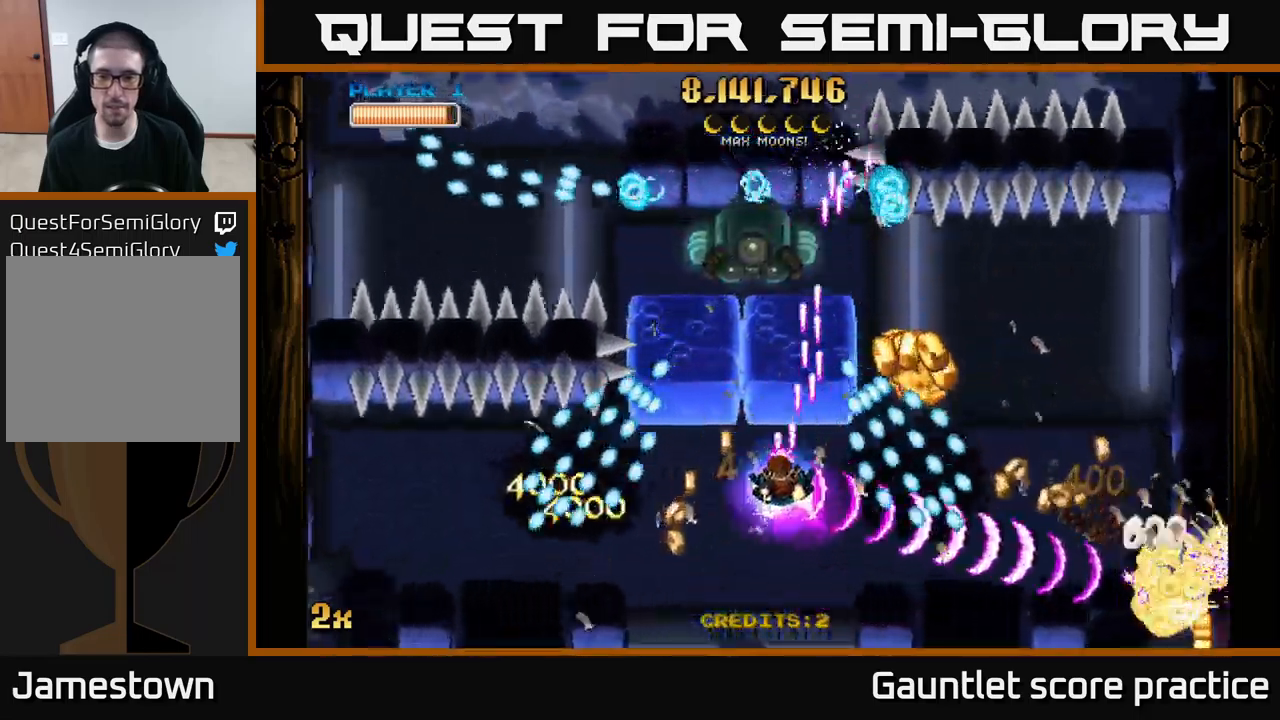
{"buttons": ["A"], "left_stick": "right", "right_stick": "center", "events": [[166, "left_stick", "down-right"], [300, "left_stick", "right"]]}
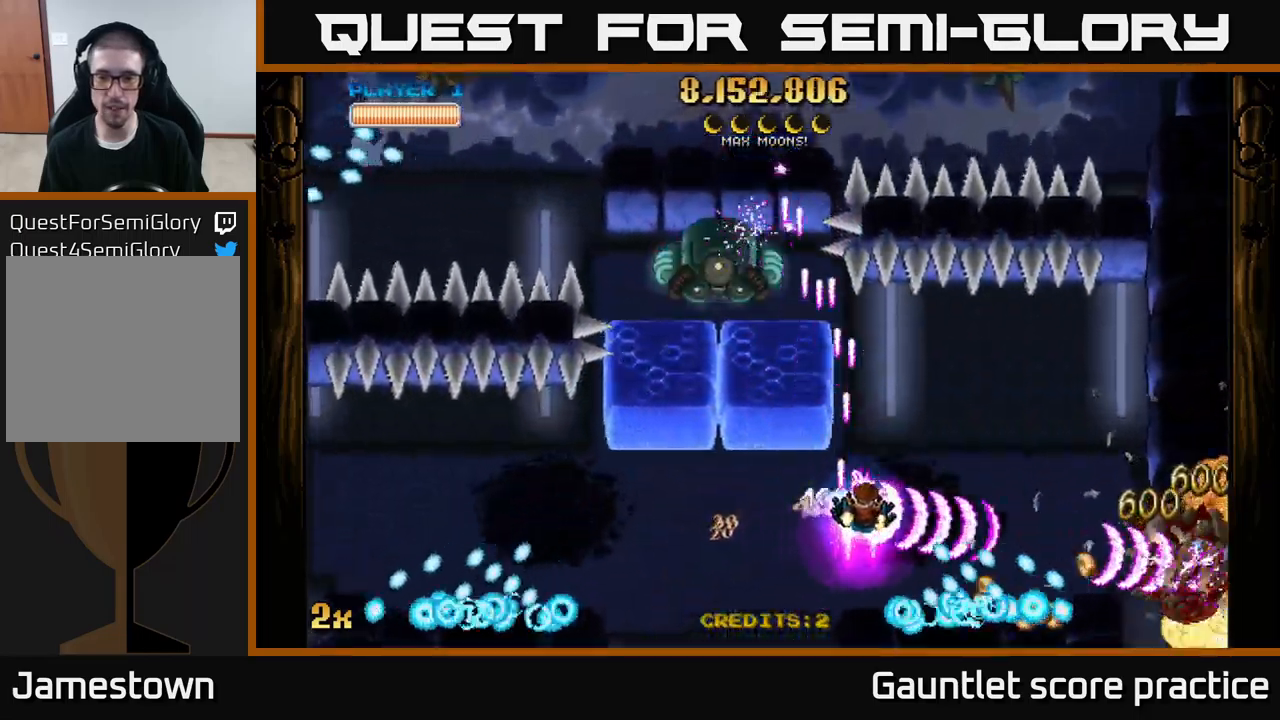
{"buttons": ["A"], "left_stick": "down-right", "right_stick": "center", "events": [[83, "X", "down"], [100, "left_stick", "up-left"], [166, "X", "up"], [233, "left_stick", "center"], [283, "left_stick", "down"], [416, "left_stick", "down-right"]]}
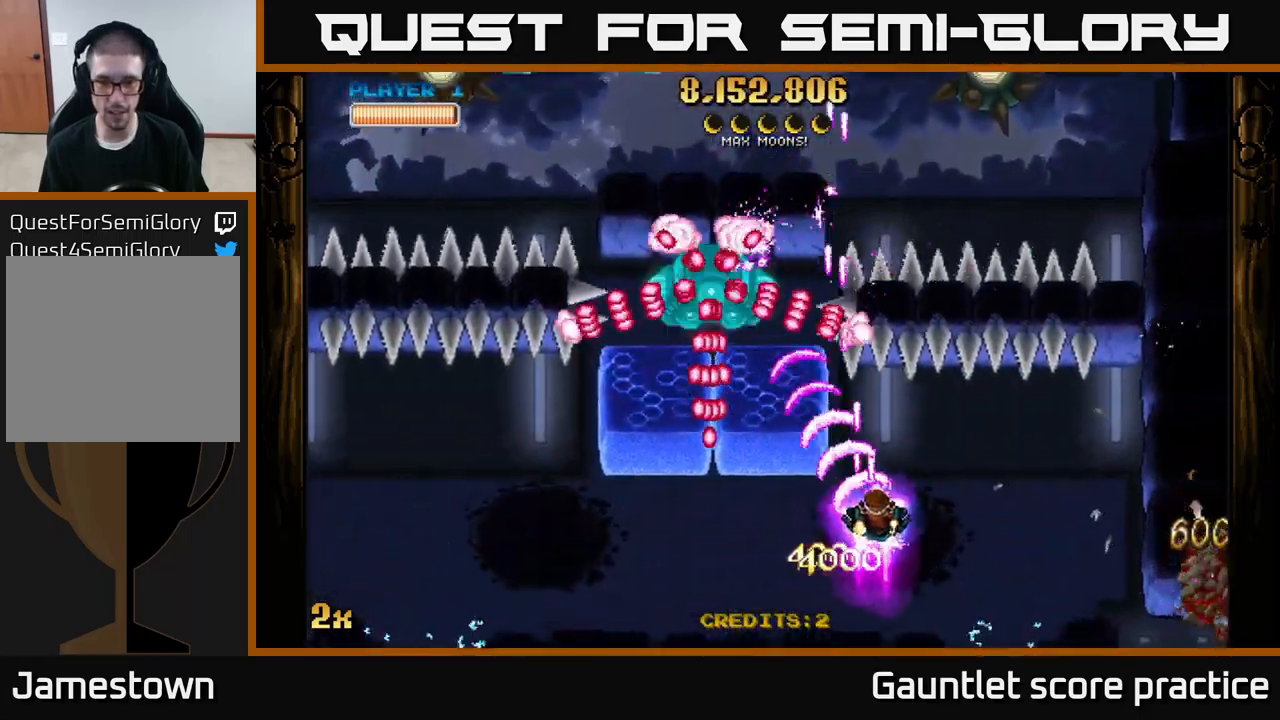
{"buttons": ["A"], "left_stick": "down-right", "right_stick": "center", "events": [[50, "X", "down"], [100, "left_stick", "up-right"], [183, "X", "up"], [250, "left_stick", "down-right"]]}
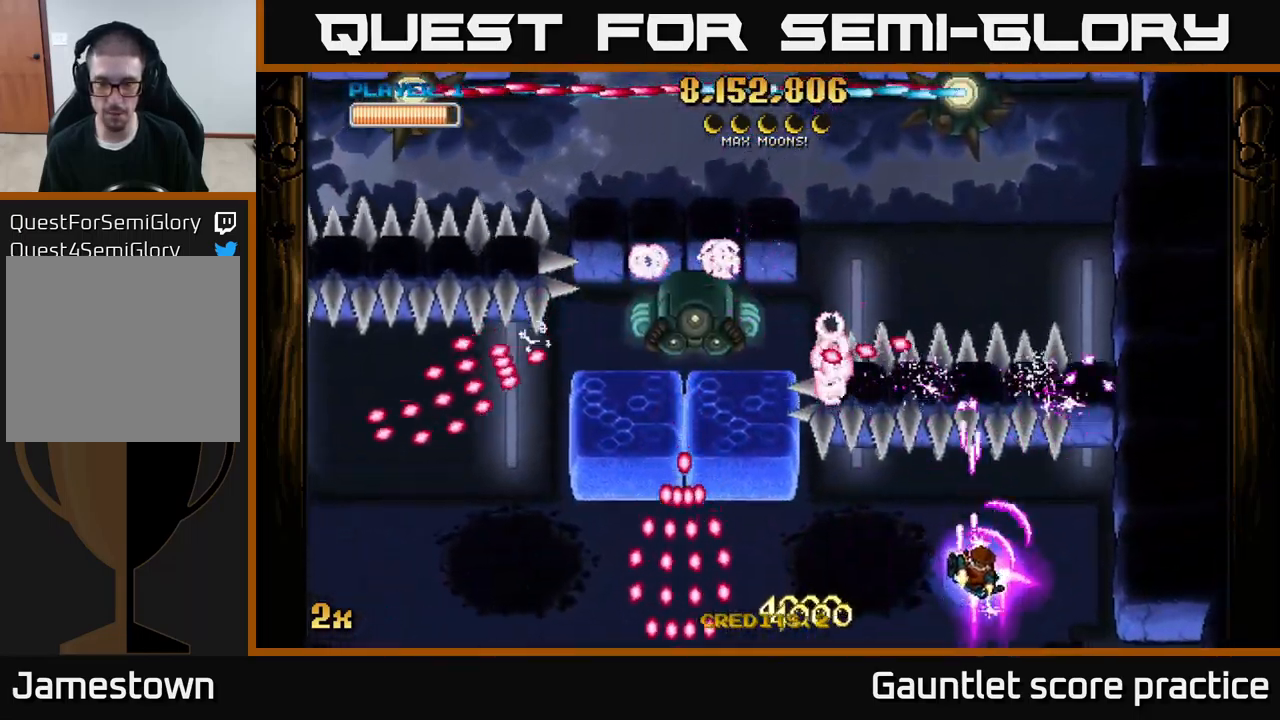
{"buttons": [], "left_stick": "center", "right_stick": "center", "events": [[100, "left_stick", "center"], [150, "A", "up"]]}
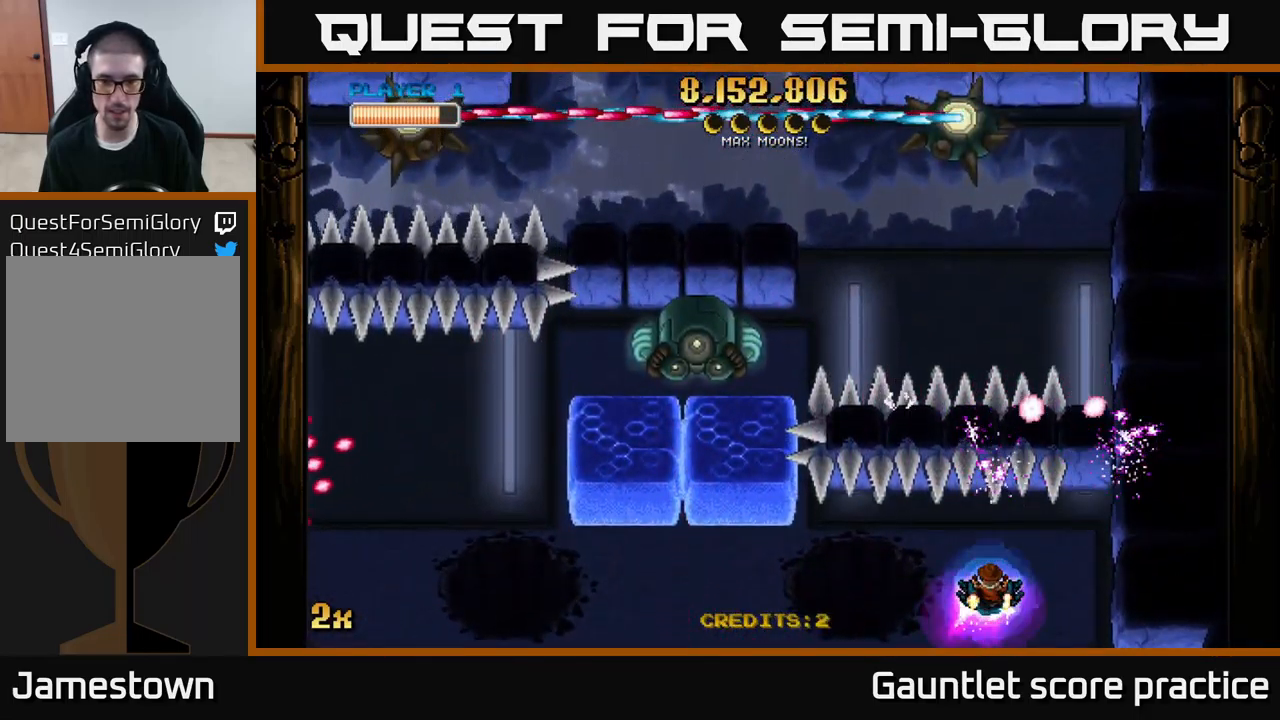
{"buttons": ["A", "X"], "left_stick": "left", "right_stick": "center", "events": [[400, "A", "down"], [416, "left_stick", "left"], [450, "X", "down"]]}
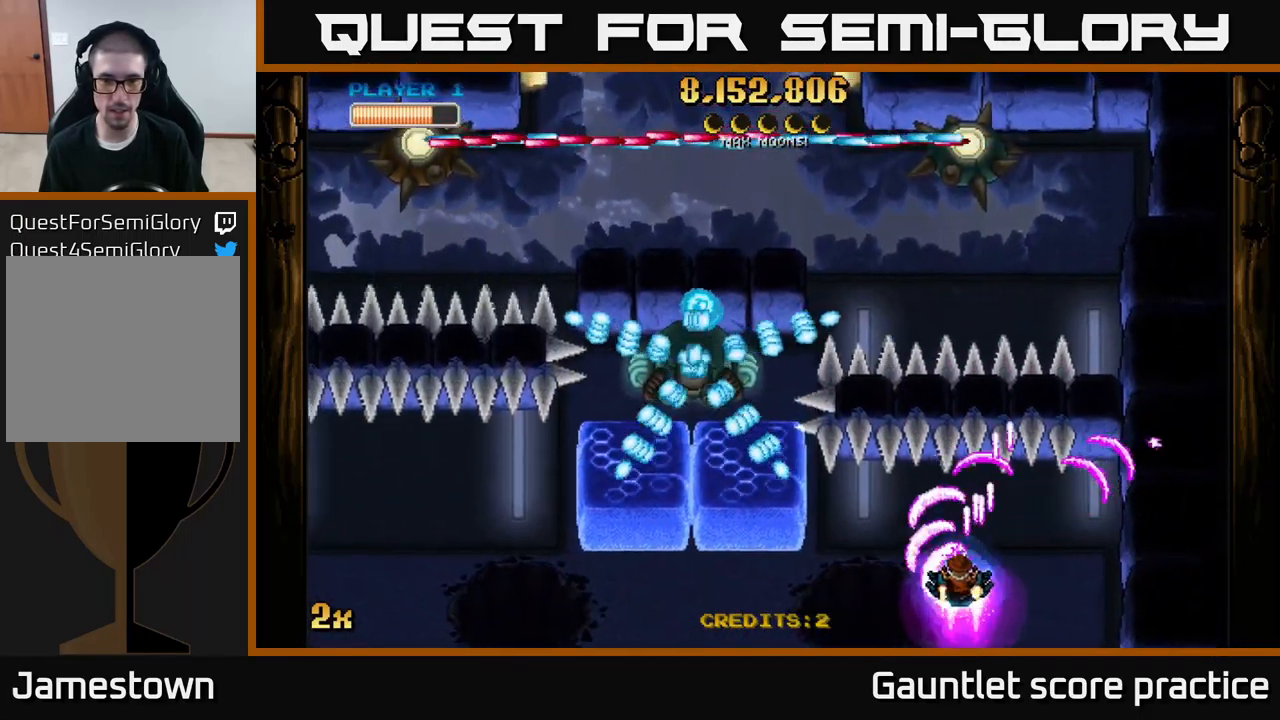
{"buttons": ["A"], "left_stick": "left", "right_stick": "center", "events": [[50, "X", "up"], [83, "left_stick", "up"], [183, "left_stick", "right"], [400, "left_stick", "up"], [483, "left_stick", "left"]]}
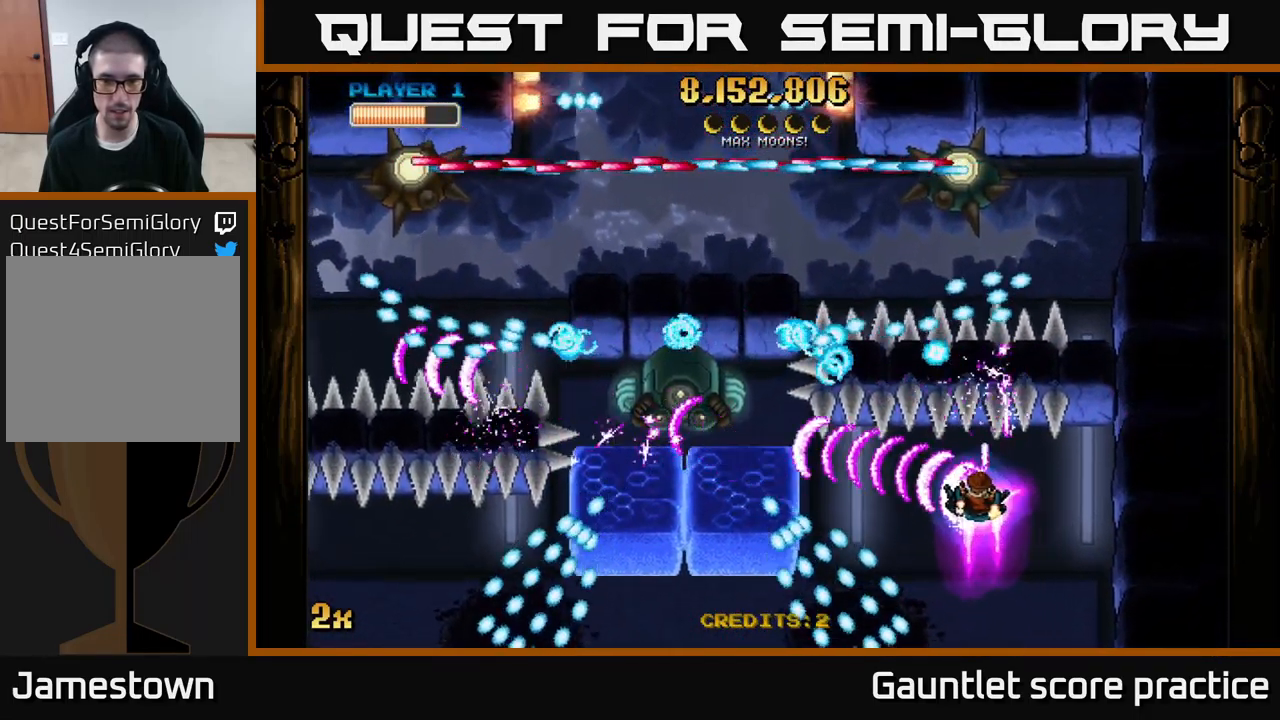
{"buttons": ["A"], "left_stick": "left", "right_stick": "center", "events": [[166, "left_stick", "center"], [300, "left_stick", "left"]]}
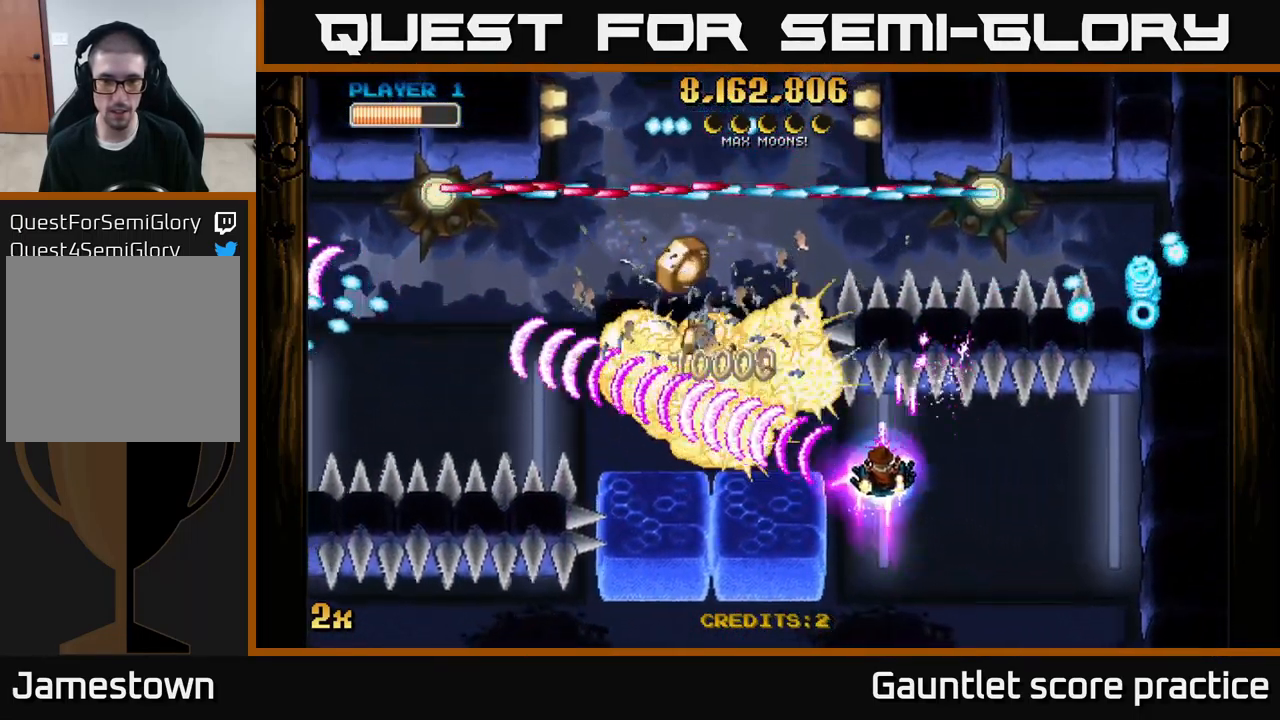
{"buttons": ["A"], "left_stick": "left", "right_stick": "center", "events": []}
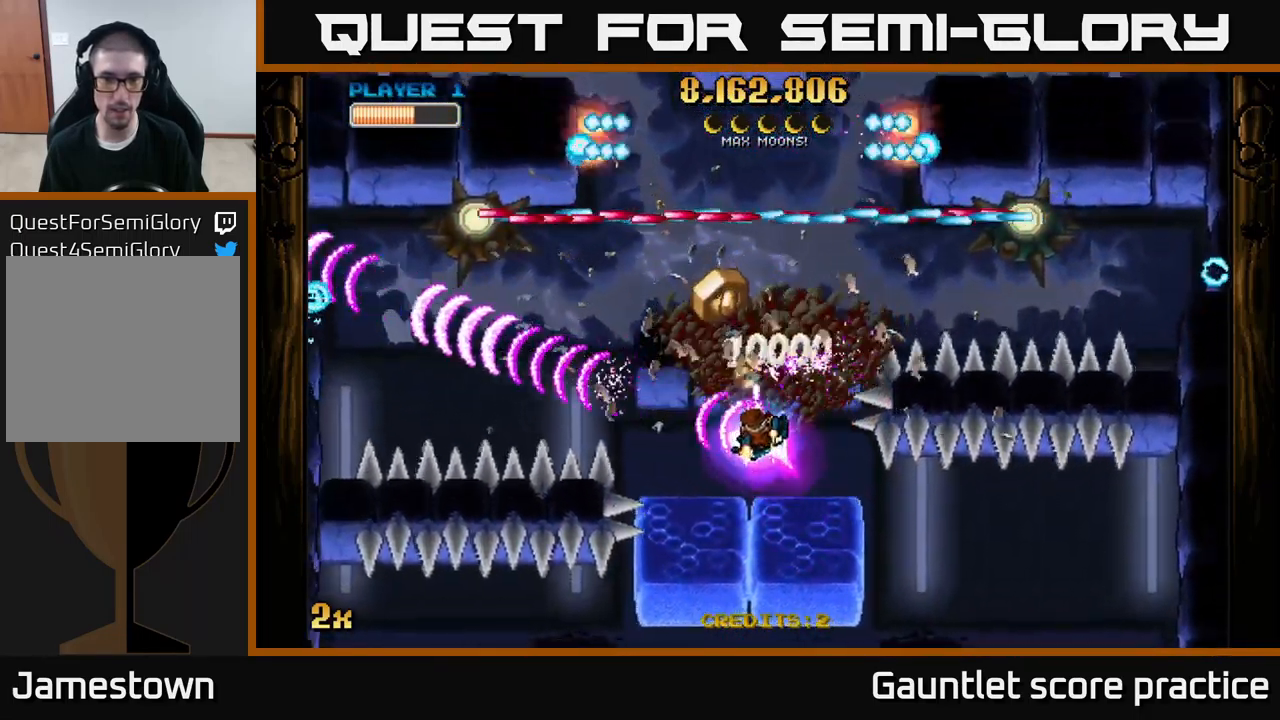
{"buttons": ["A"], "left_stick": "up-left", "right_stick": "center", "events": [[333, "left_stick", "up-left"]]}
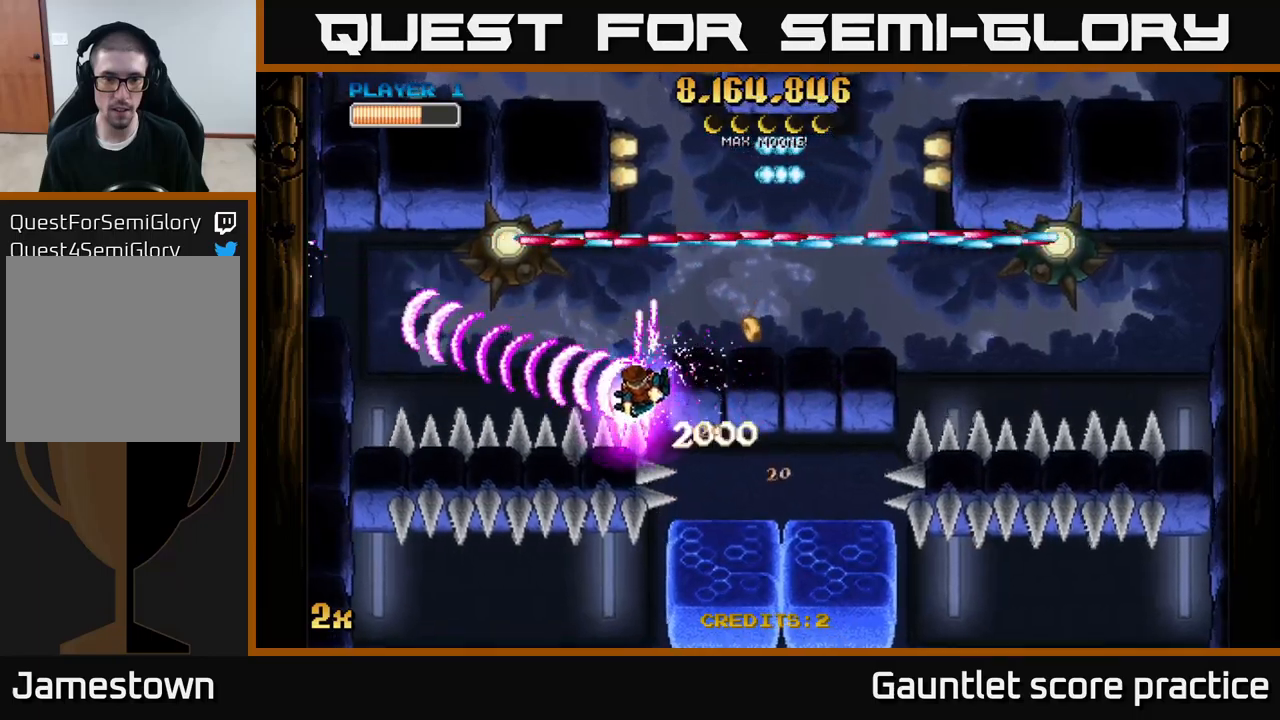
{"buttons": ["A", "X"], "left_stick": "right", "right_stick": "center", "events": [[267, "left_stick", "center"], [433, "left_stick", "right"], [467, "X", "down"]]}
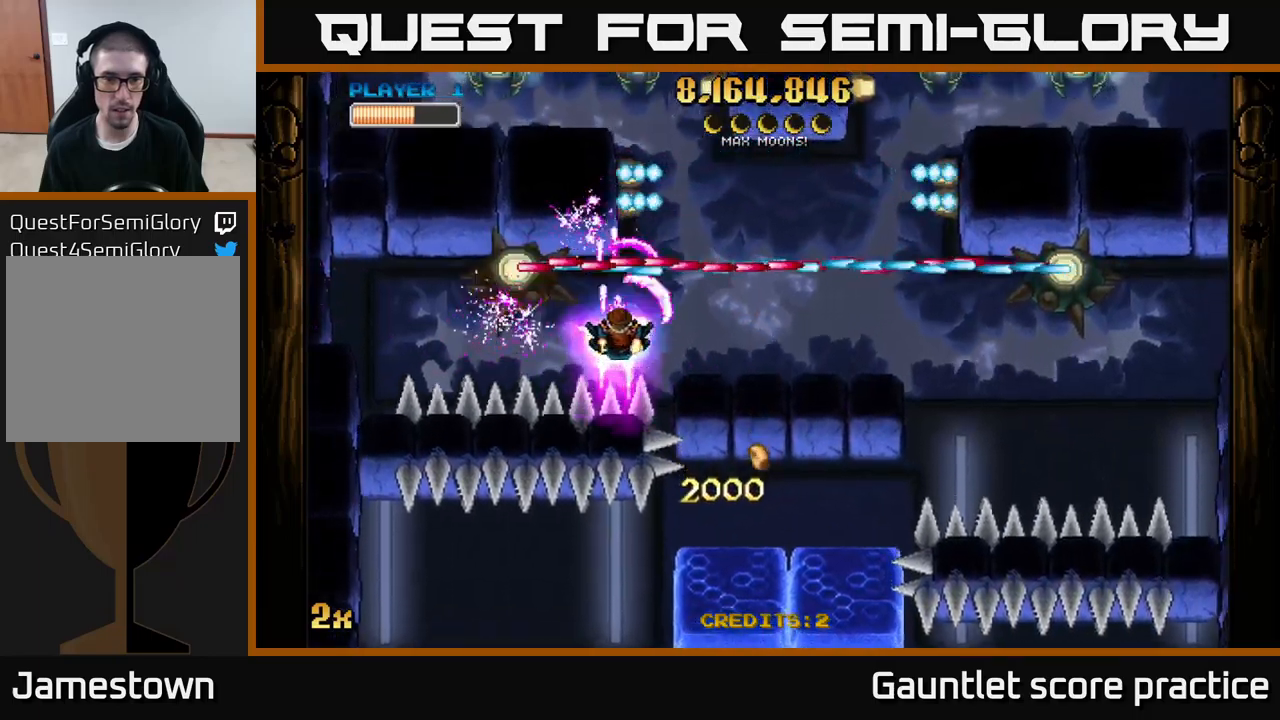
{"buttons": ["A"], "left_stick": "center", "right_stick": "center", "events": [[133, "X", "up"], [333, "left_stick", "center"]]}
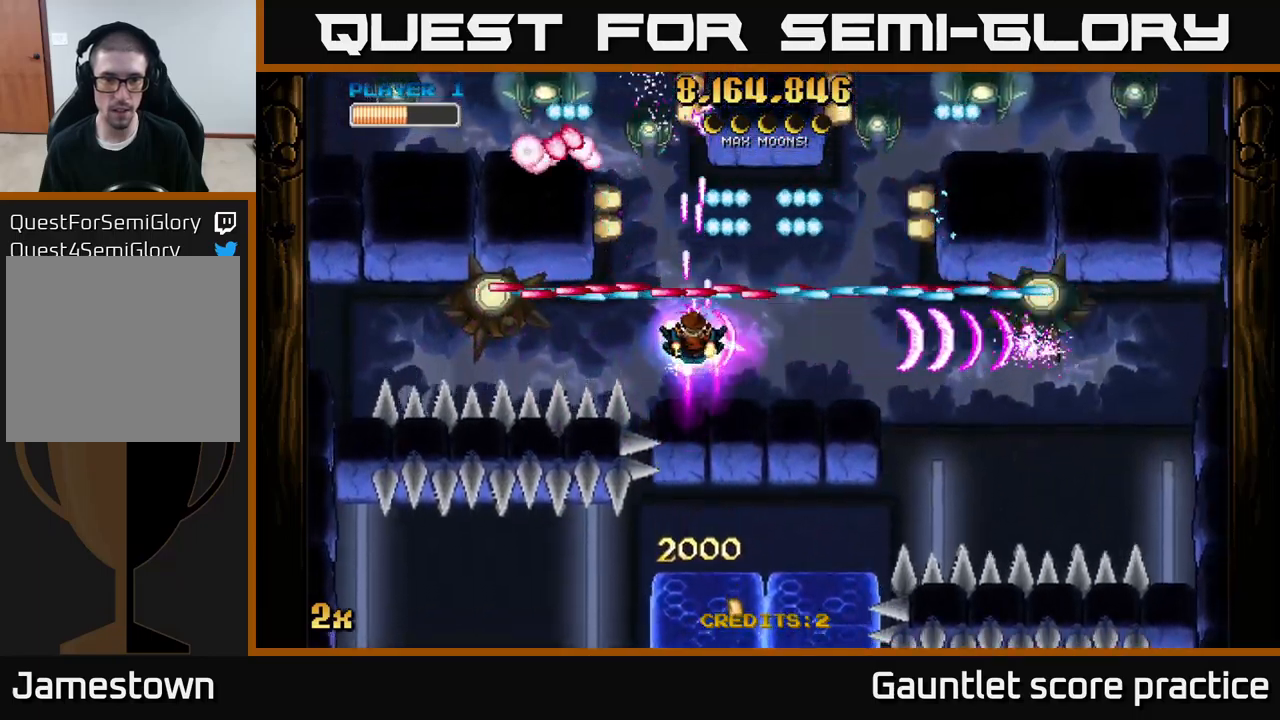
{"buttons": ["A"], "left_stick": "down", "right_stick": "center", "events": [[183, "left_stick", "left"], [250, "X", "down"], [350, "X", "up"], [500, "left_stick", "down"]]}
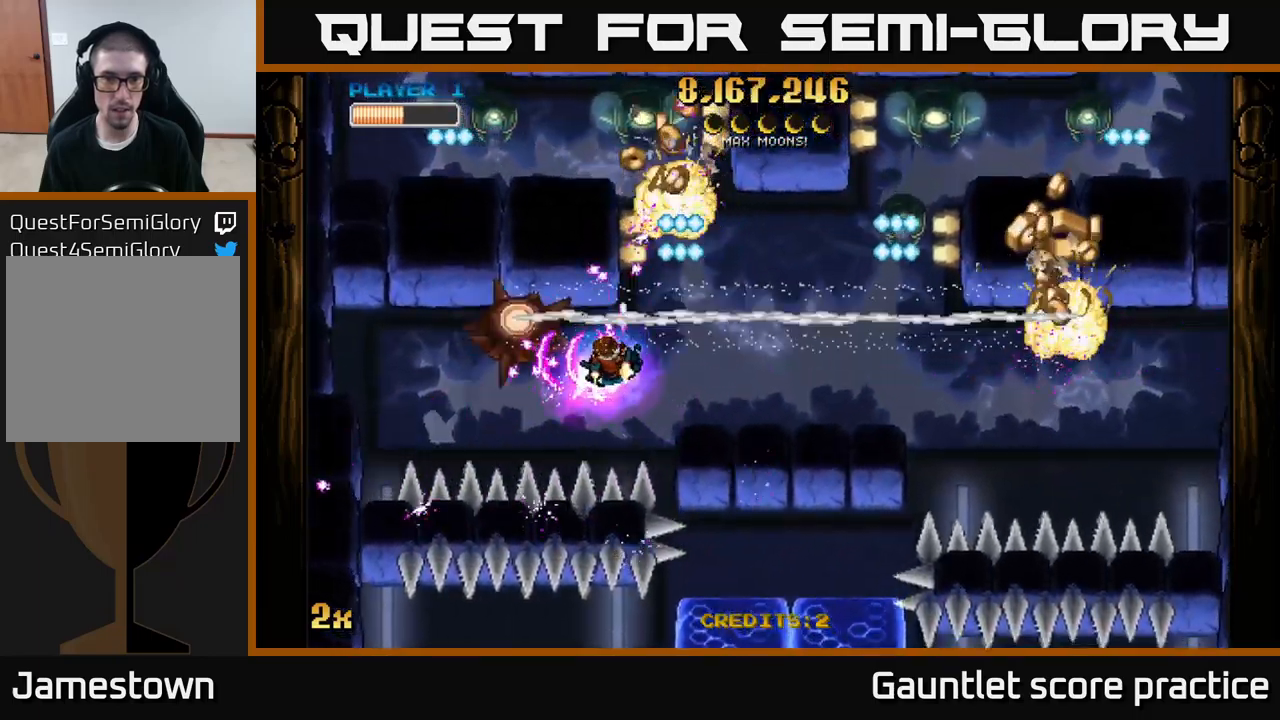
{"buttons": ["A", "X"], "left_stick": "up-right", "right_stick": "center", "events": [[117, "left_stick", "right"], [450, "X", "down"], [483, "left_stick", "up-right"]]}
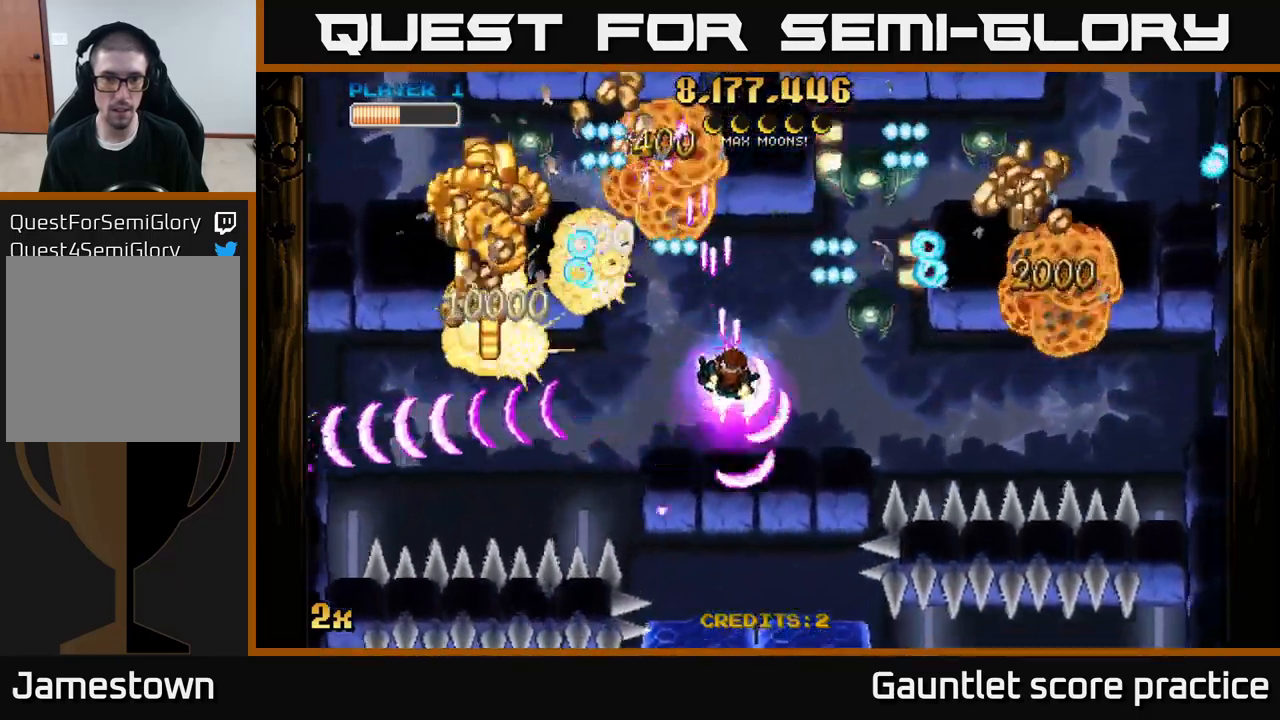
{"buttons": ["A"], "left_stick": "down-left", "right_stick": "center", "events": [[83, "X", "up"], [167, "left_stick", "down-left"]]}
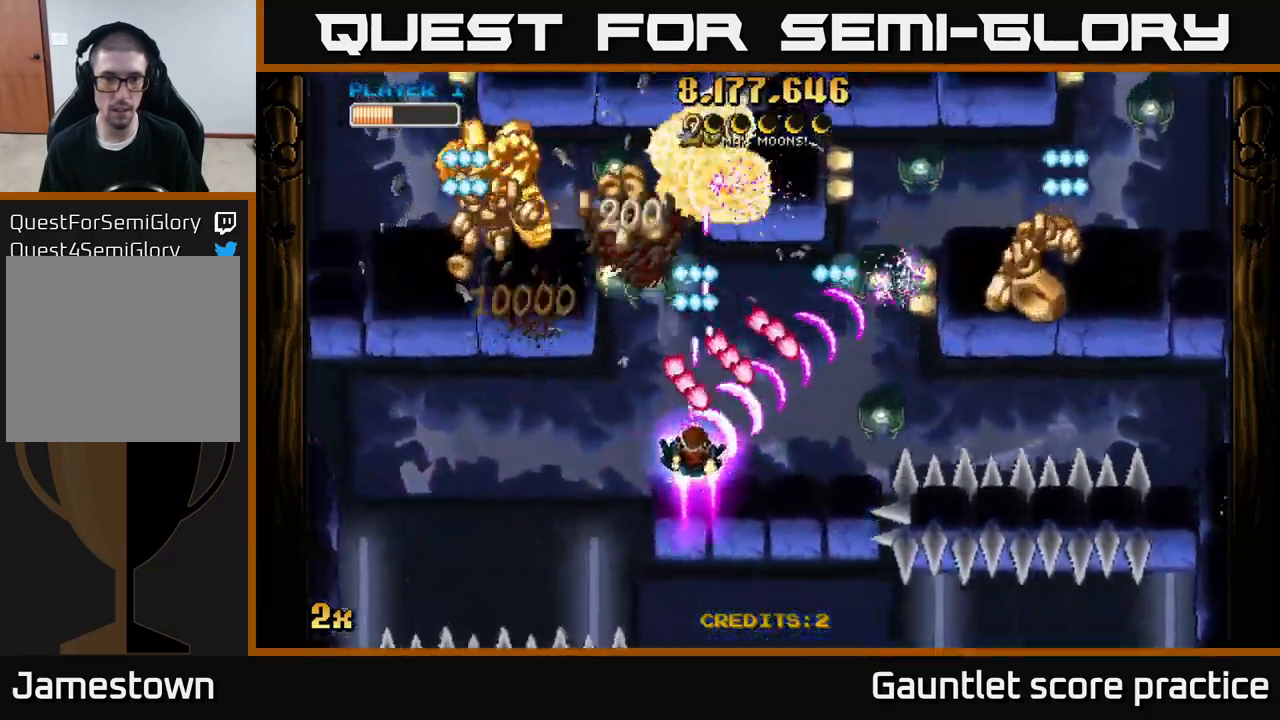
{"buttons": ["A"], "left_stick": "left", "right_stick": "center", "events": [[200, "left_stick", "left"]]}
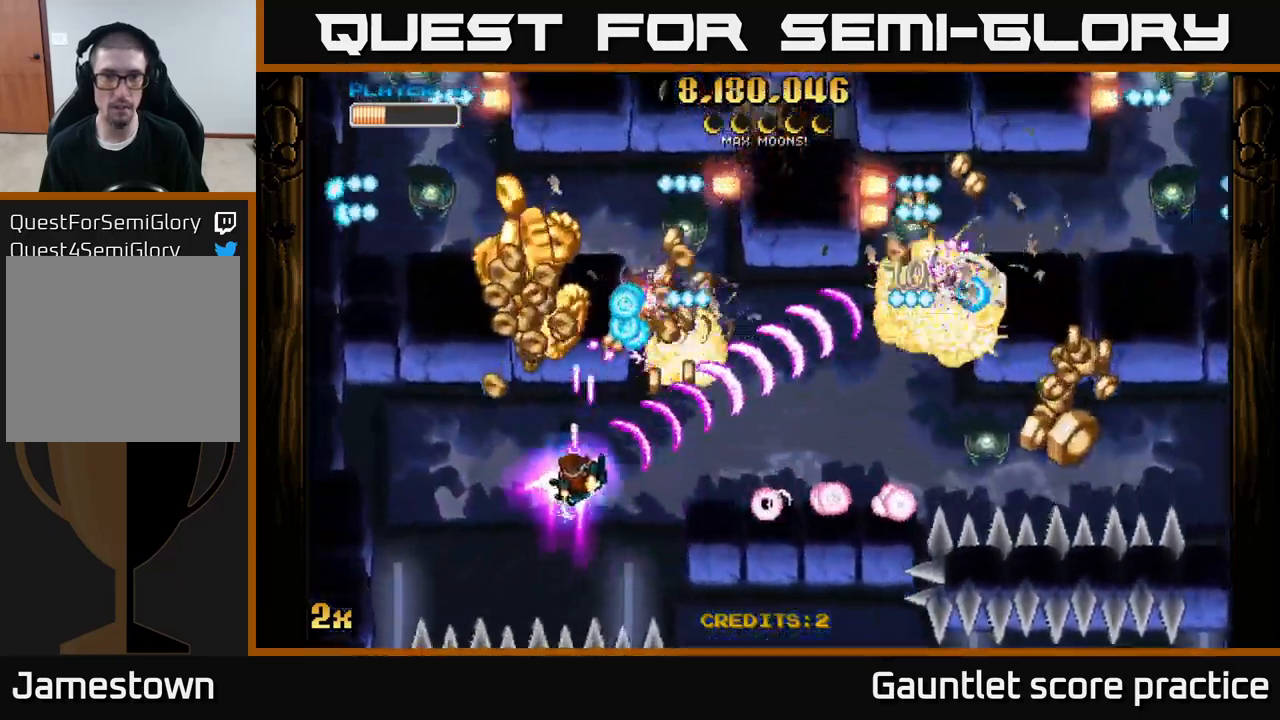
{"buttons": ["A"], "left_stick": "right", "right_stick": "center", "events": [[283, "left_stick", "up"], [367, "left_stick", "right"]]}
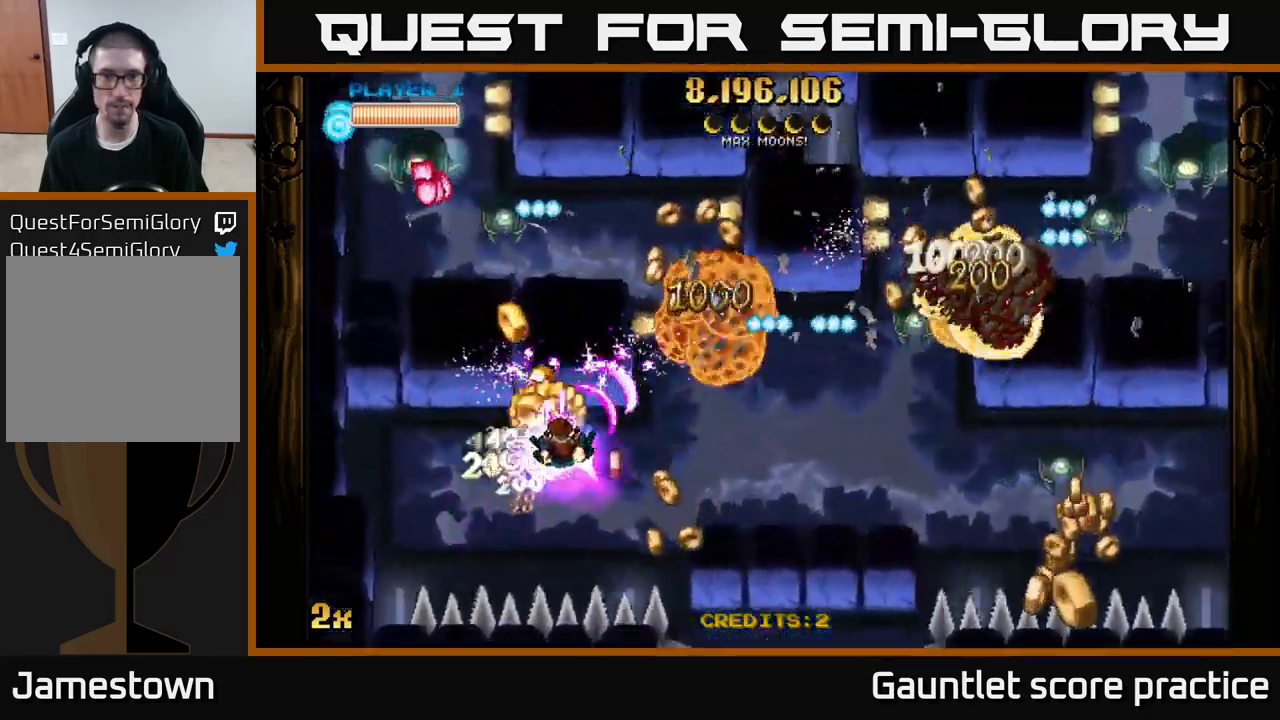
{"buttons": ["A"], "left_stick": "right", "right_stick": "center", "events": [[50, "left_stick", "down-right"], [300, "X", "down"], [317, "left_stick", "up"], [400, "X", "up"], [483, "left_stick", "right"]]}